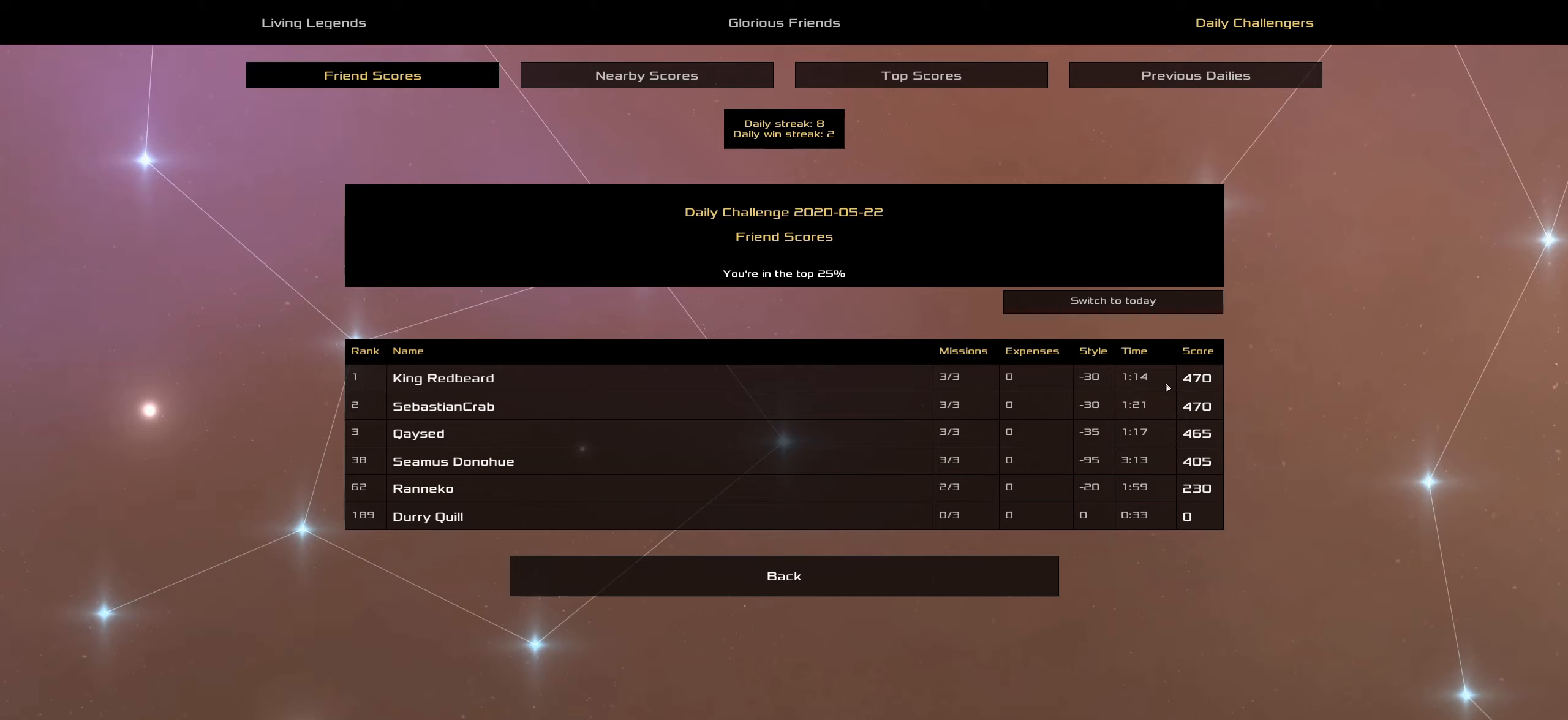
Gameplay with keyboard and mouse; each line is a JSON object with the keys and mouse buttons held at the frame after it. "events" lists presses ("down") and releases ("up") of ".", "/", "0", "1", "2", "3", "4", "5", "6", "7", "8", "9", "a", "alt_l", "alt_r", "b", "backslash", "backspace", "c", "caps_lock", "comma", "ctrl_l", "ctrl_r", "d", "down", "e", "equals", "f", "g", "h", "i", "j", "k", "l", "lbracket", "left", "m", "minus", "n", "o", "p", "q", "quote", "r", "rbracket", "return", "right", "s", "semicolon", "shift_l", "shift_r", "space", "super_l", "super_r", "t", "tab", "tilde", "u", "up", "v", "w", "x", "y", "z", "mouse_left", "mouse_wheel" and "mouse_right" between this image and that frame as [ms after this image, input, new state], when the widget could be followed in between. "mouse_left", "mouse_wheel", "mouse_right" = the "left", "wheel", "right" buttons of the "mouse" list. No other keys are recorded. "wheel" means that the mouse wheel is clicked or scrolled. "mouse_move" is the direction in which the mouse moves at that frame (one of eight, or "still"), when it could be read.
{"keys": [], "mouse": [], "mouse_move": "down-left", "events": []}
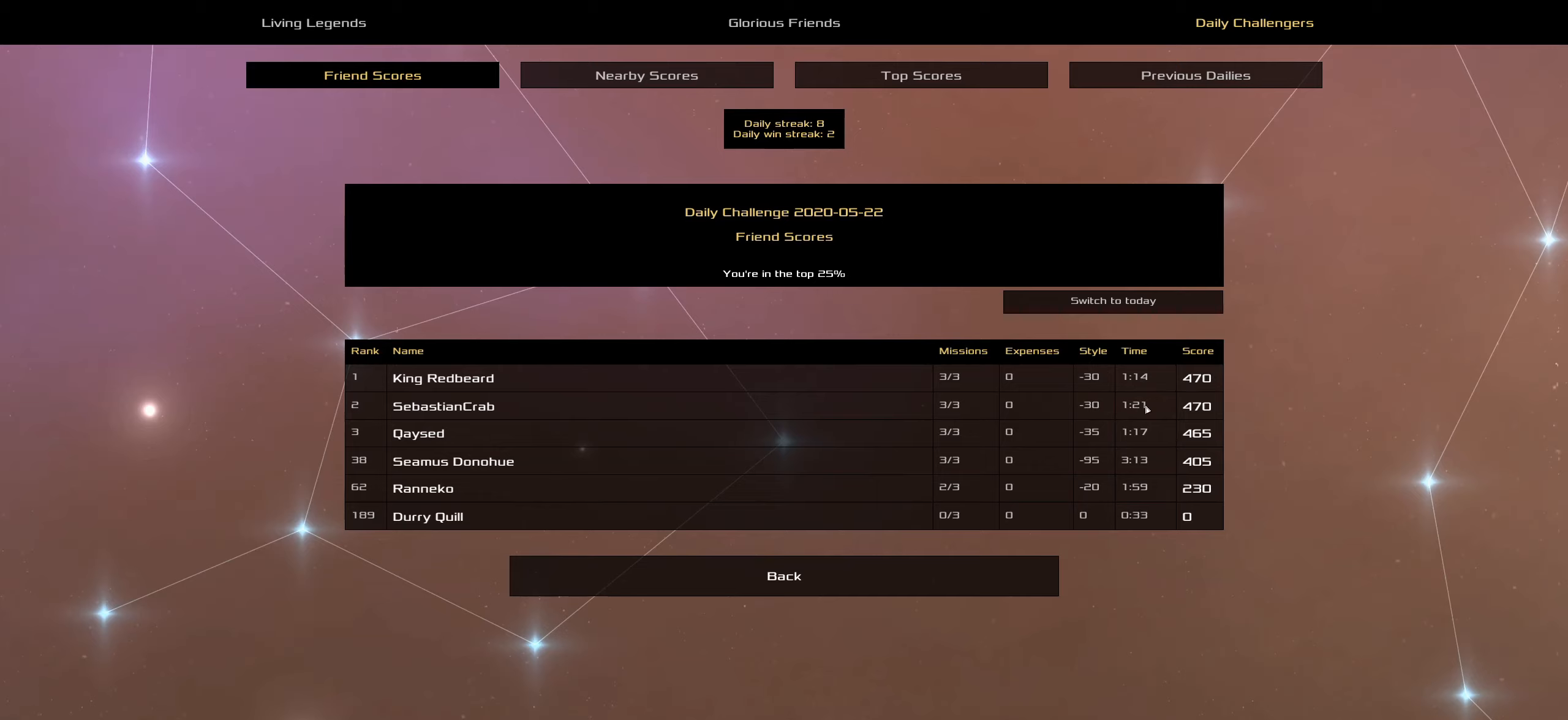
{"keys": [], "mouse": [], "mouse_move": "still", "events": []}
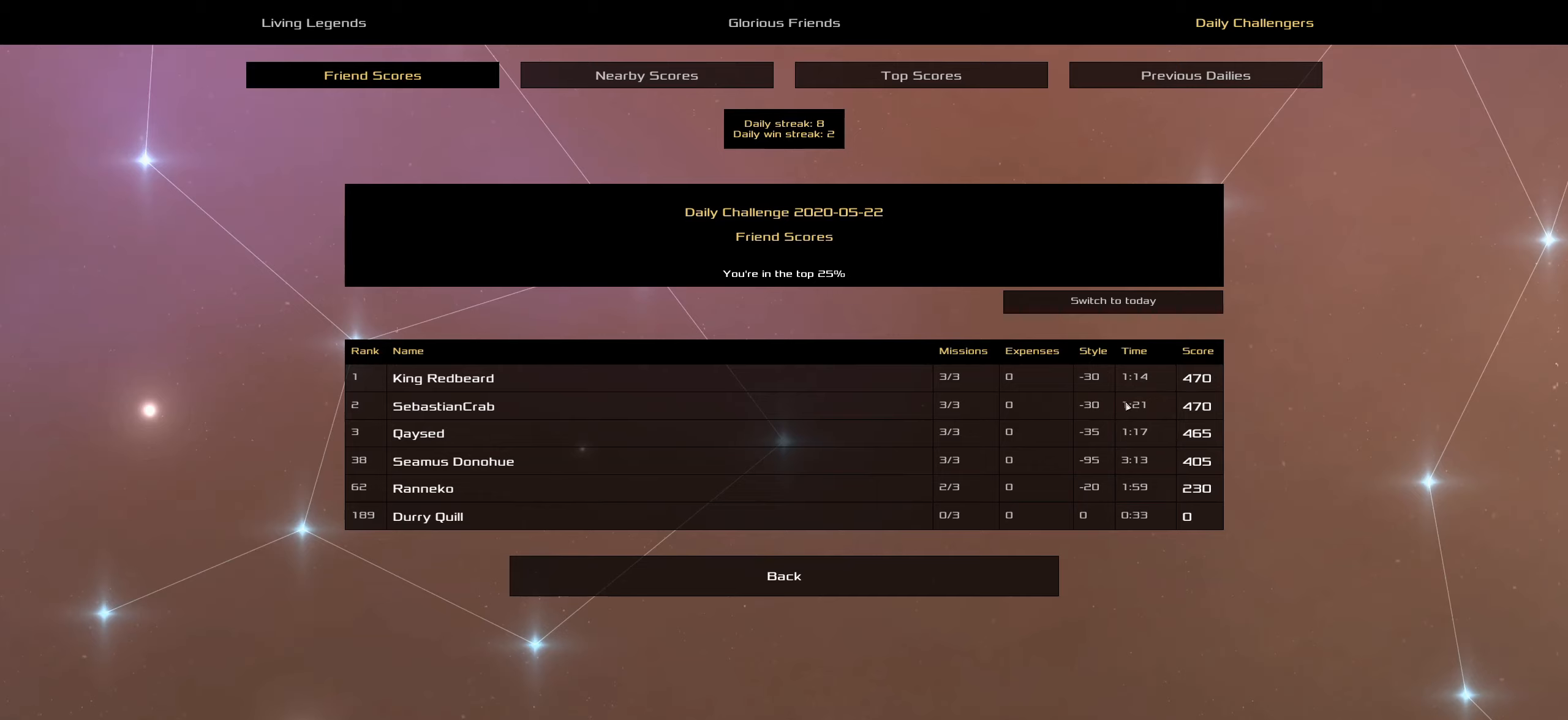
{"keys": [], "mouse": [], "mouse_move": "right", "events": []}
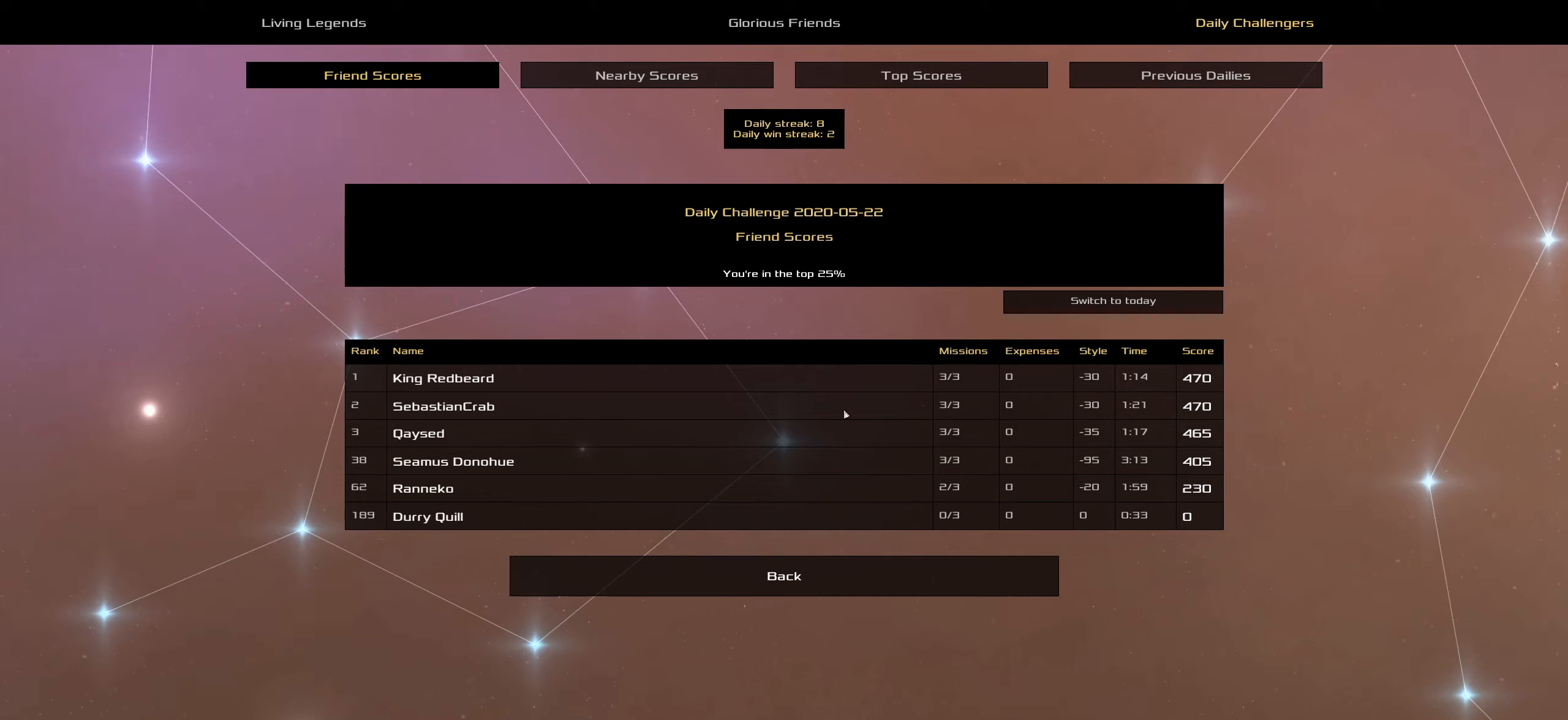
{"keys": [], "mouse": [], "mouse_move": "down-right", "events": []}
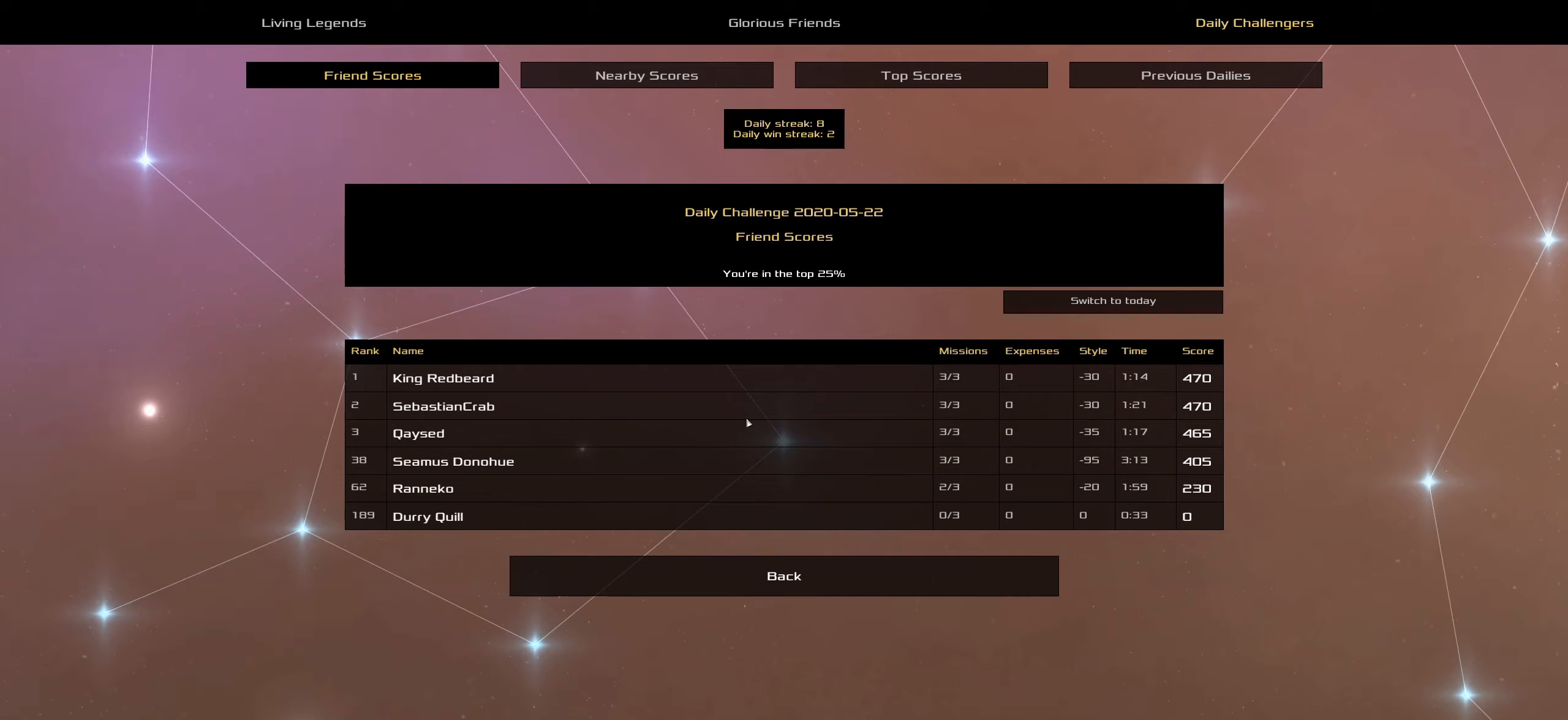
{"keys": [], "mouse": [], "mouse_move": "still", "events": []}
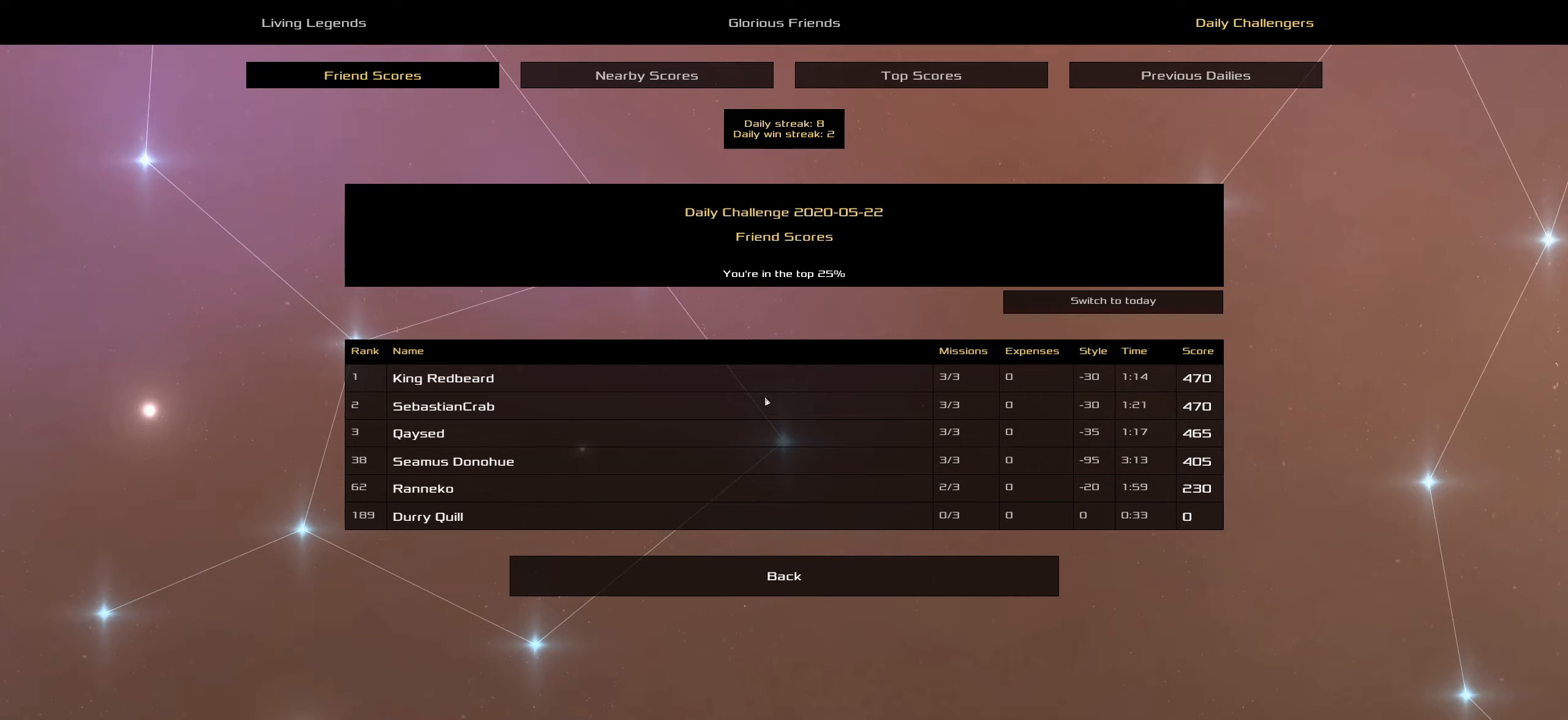
{"keys": [], "mouse": [], "mouse_move": "right", "events": []}
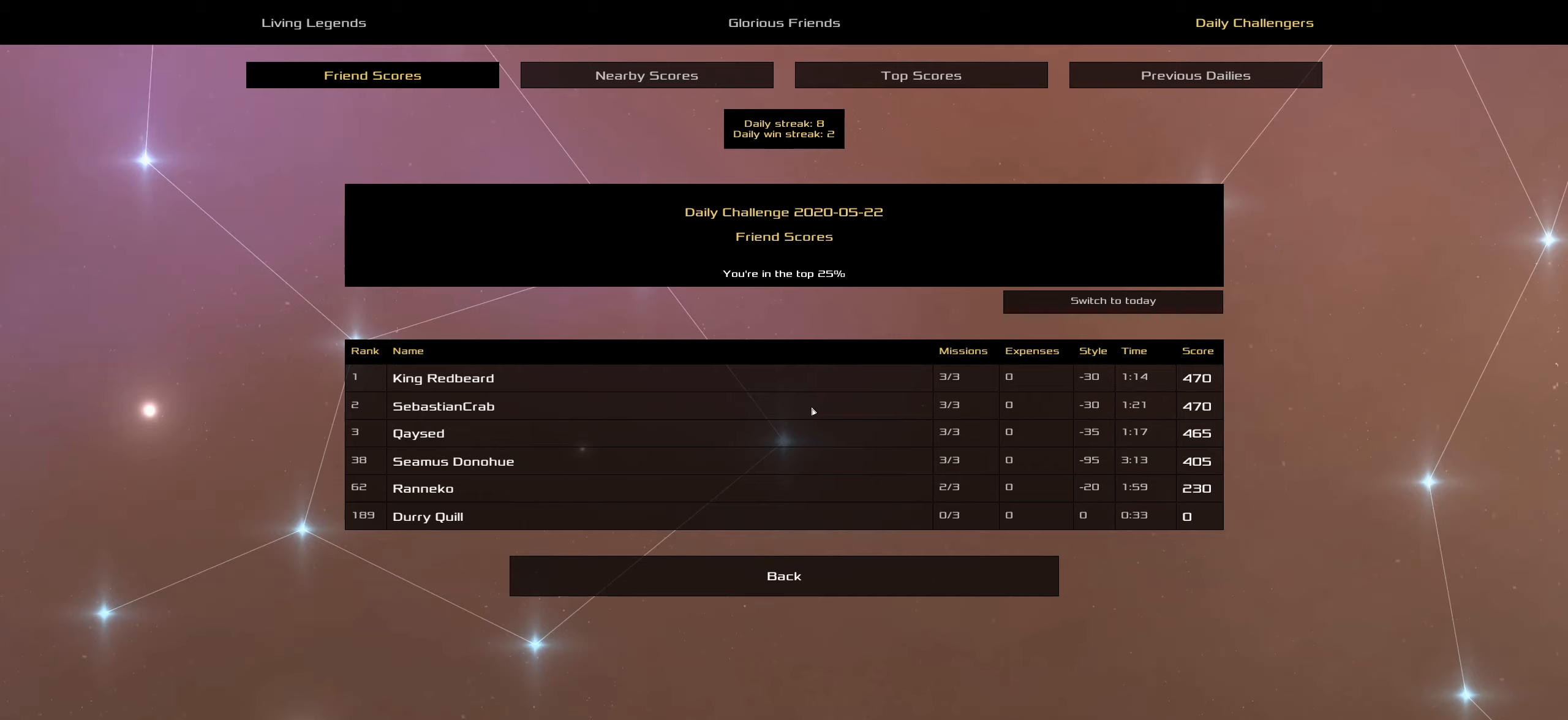
{"keys": [], "mouse": [], "mouse_move": "still", "events": []}
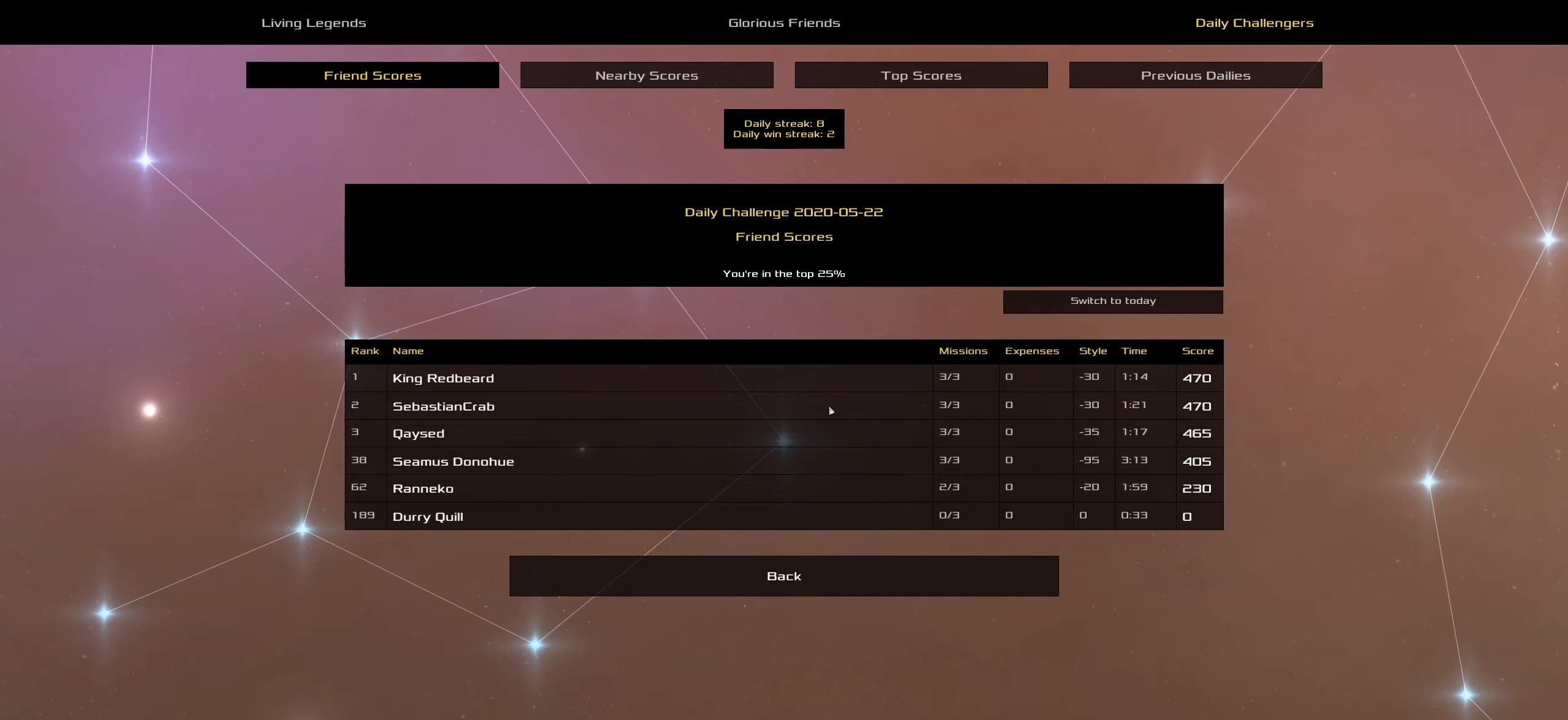
{"keys": [], "mouse": [], "mouse_move": "up-right", "events": []}
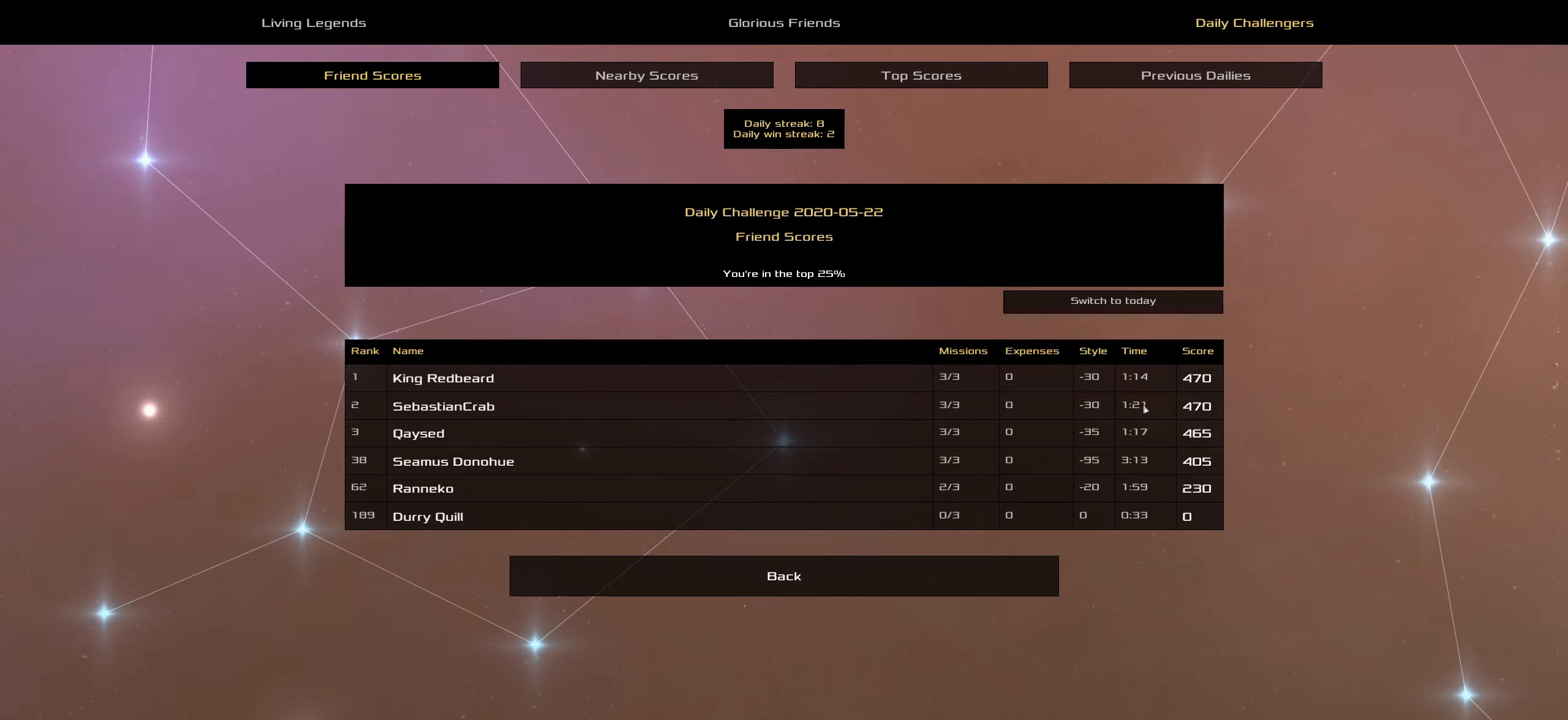
{"keys": [], "mouse": [], "mouse_move": "still", "events": []}
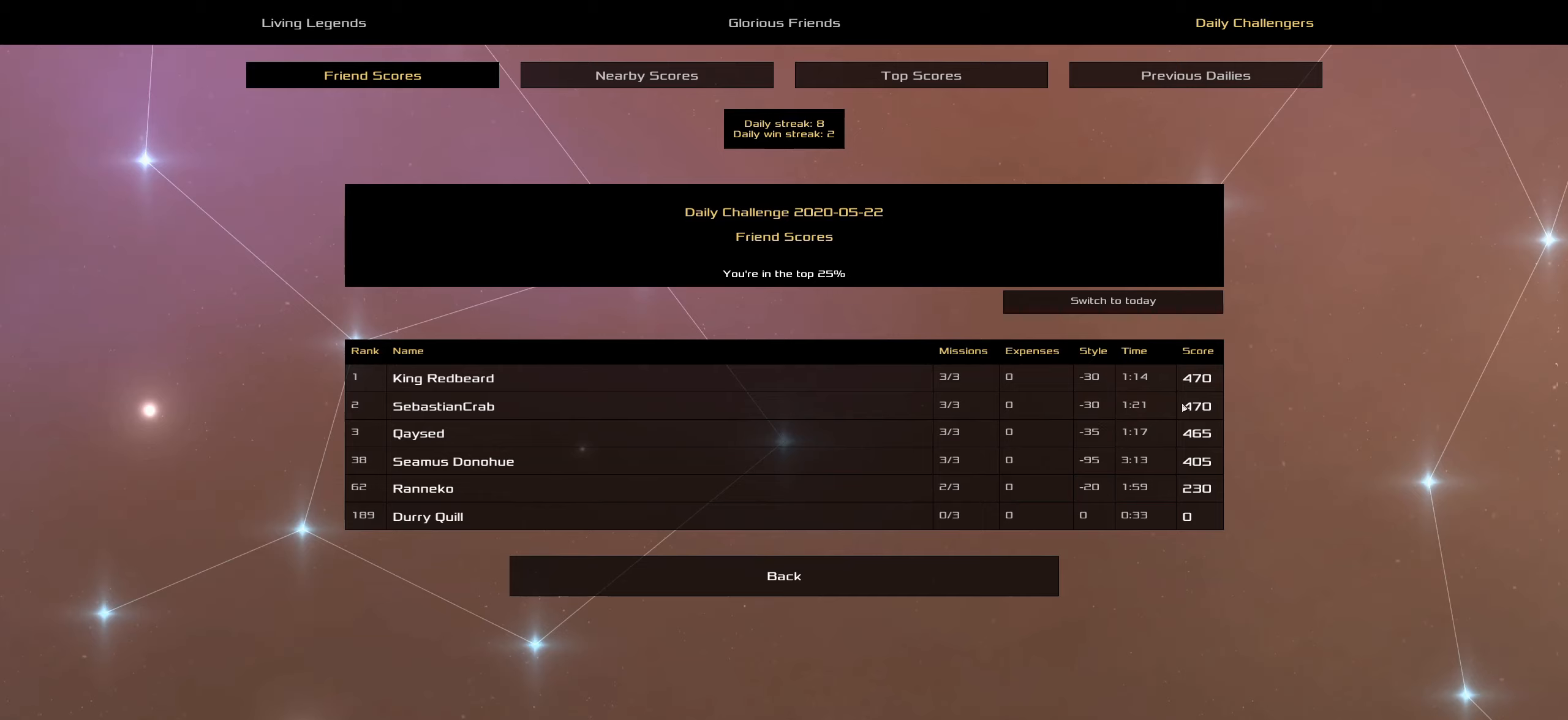
{"keys": [], "mouse": [], "mouse_move": "still", "events": []}
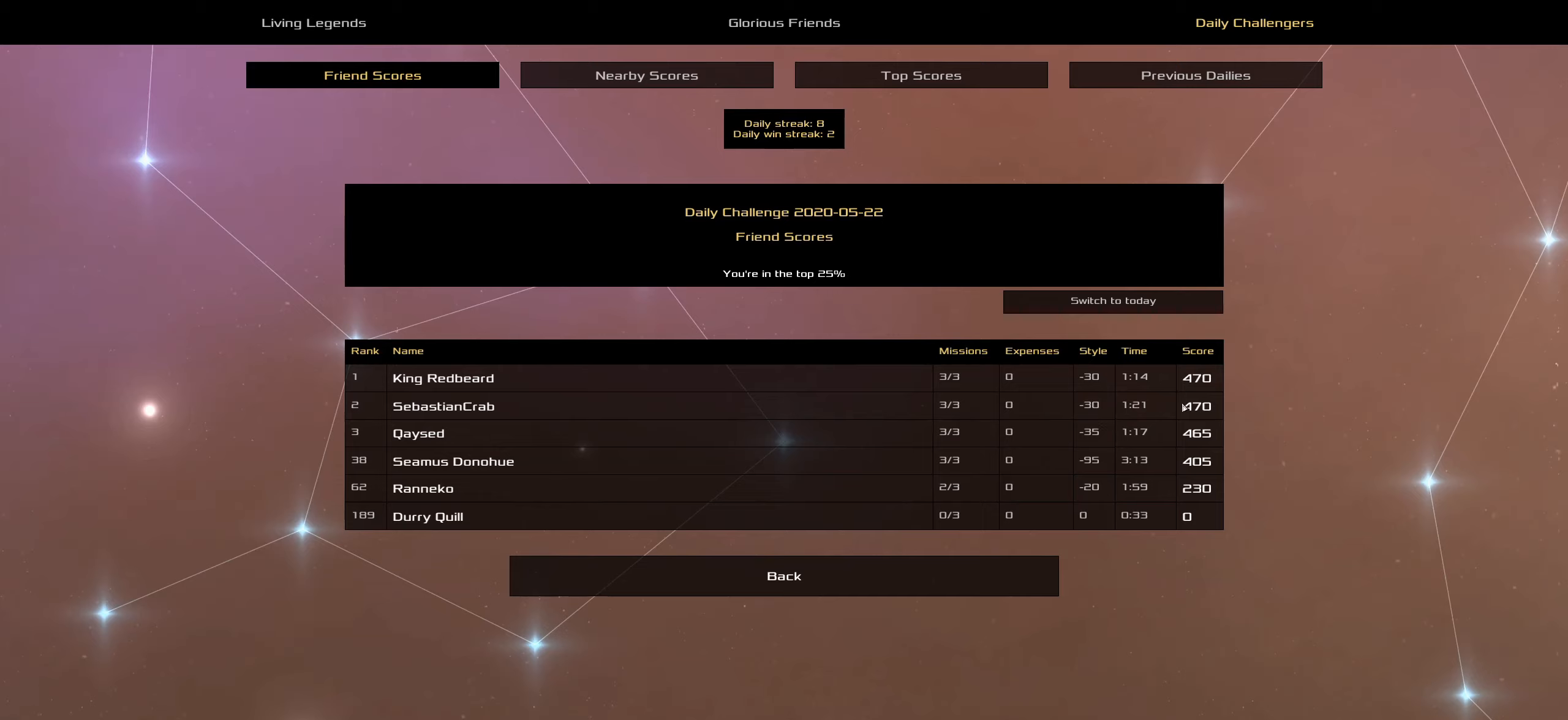
{"keys": [], "mouse": [], "mouse_move": "still", "events": []}
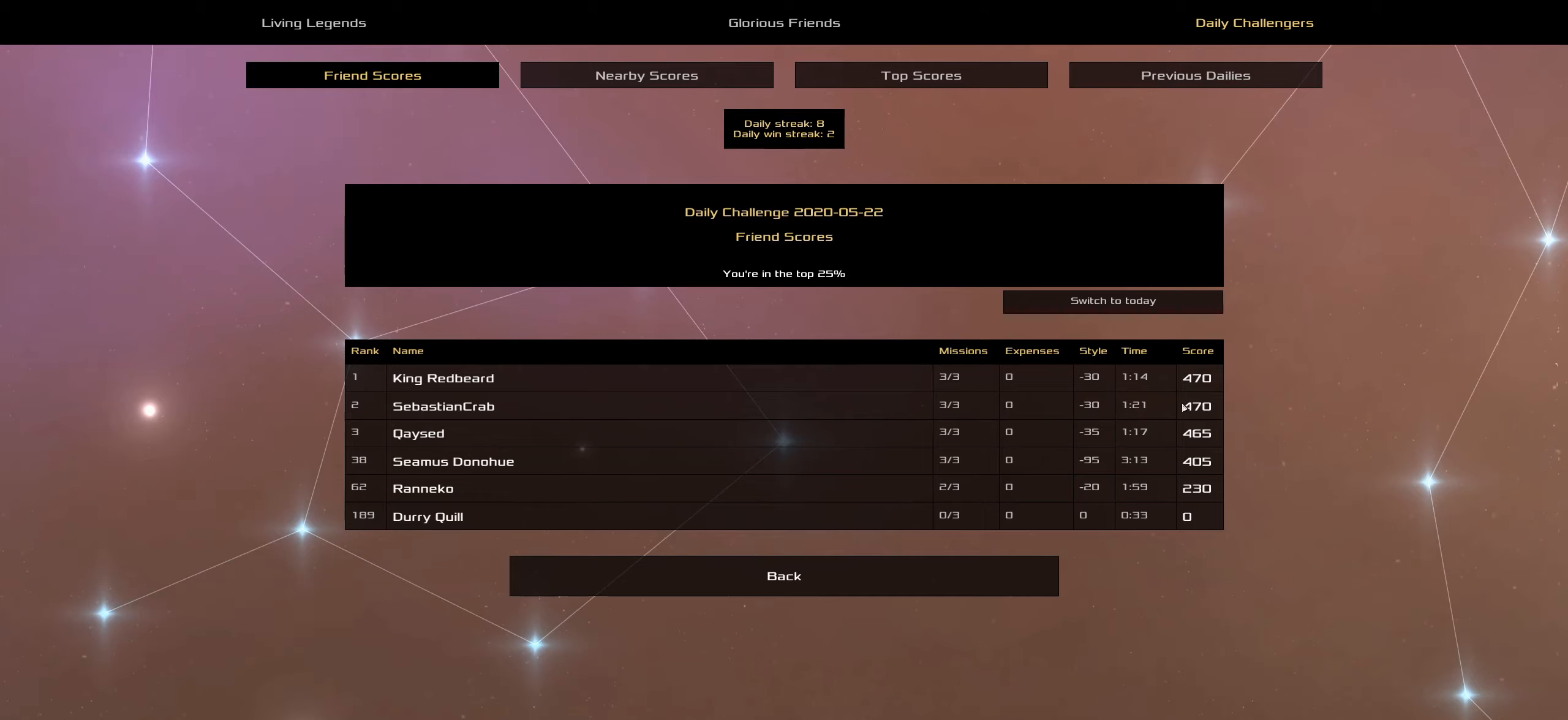
{"keys": [], "mouse": [], "mouse_move": "still", "events": []}
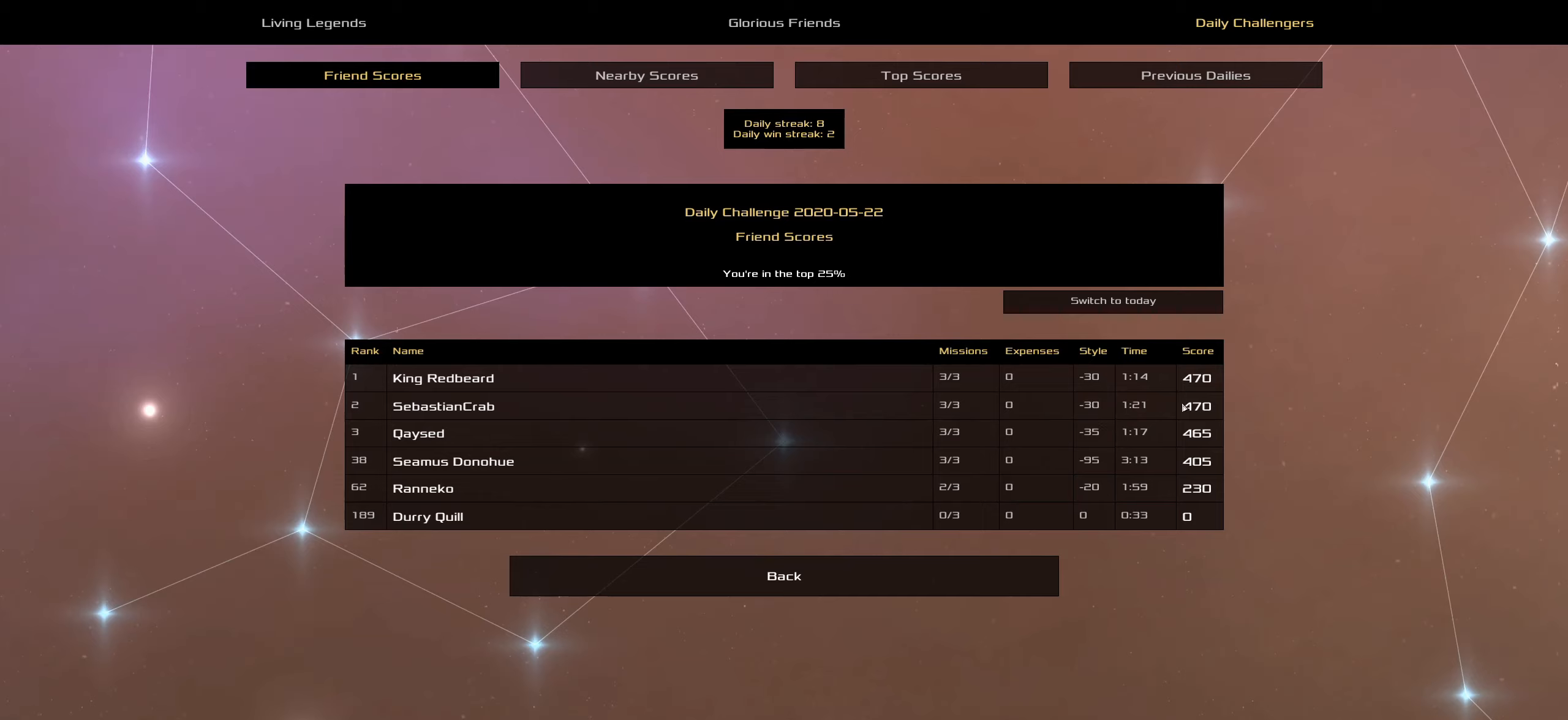
{"keys": [], "mouse": [], "mouse_move": "still", "events": []}
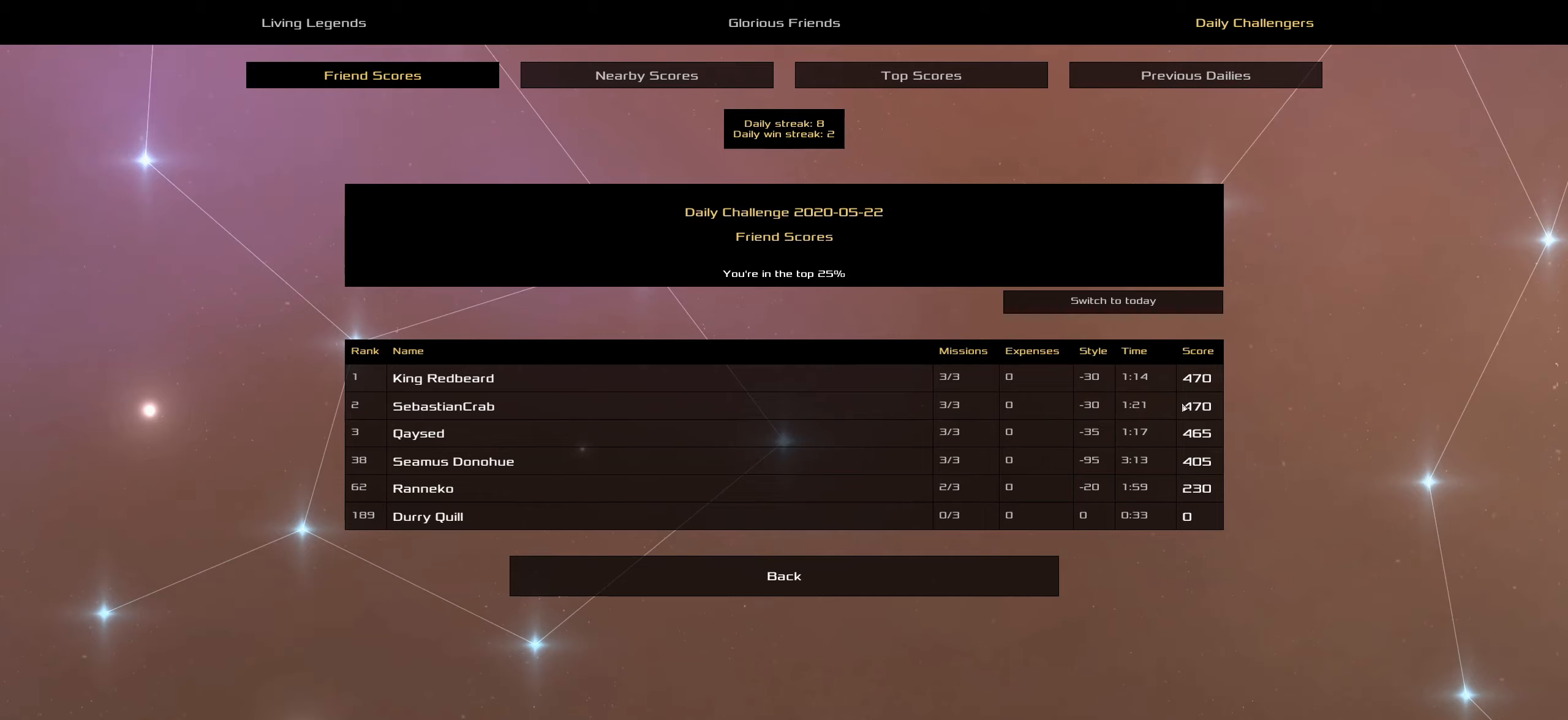
{"keys": [], "mouse": [], "mouse_move": "still", "events": []}
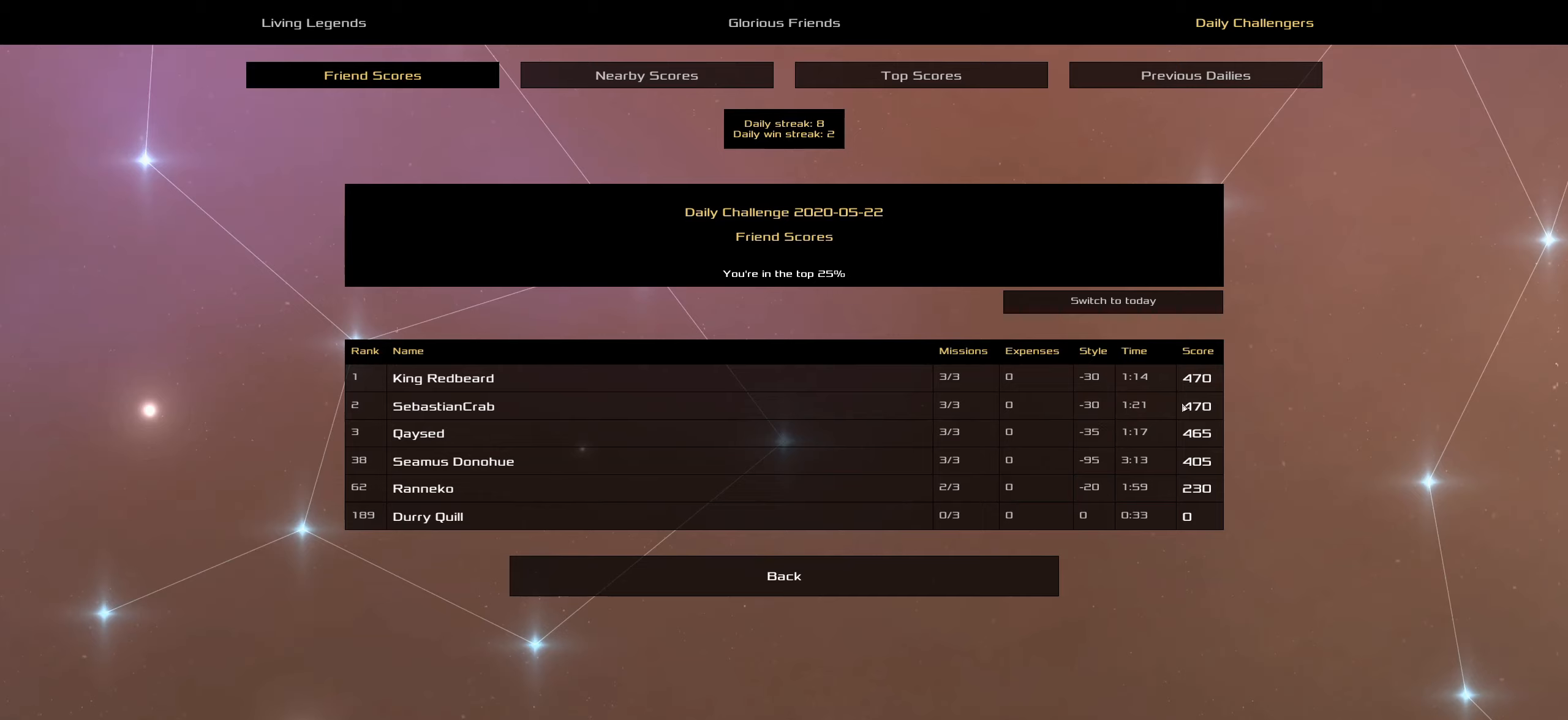
{"keys": [], "mouse": [], "mouse_move": "still", "events": []}
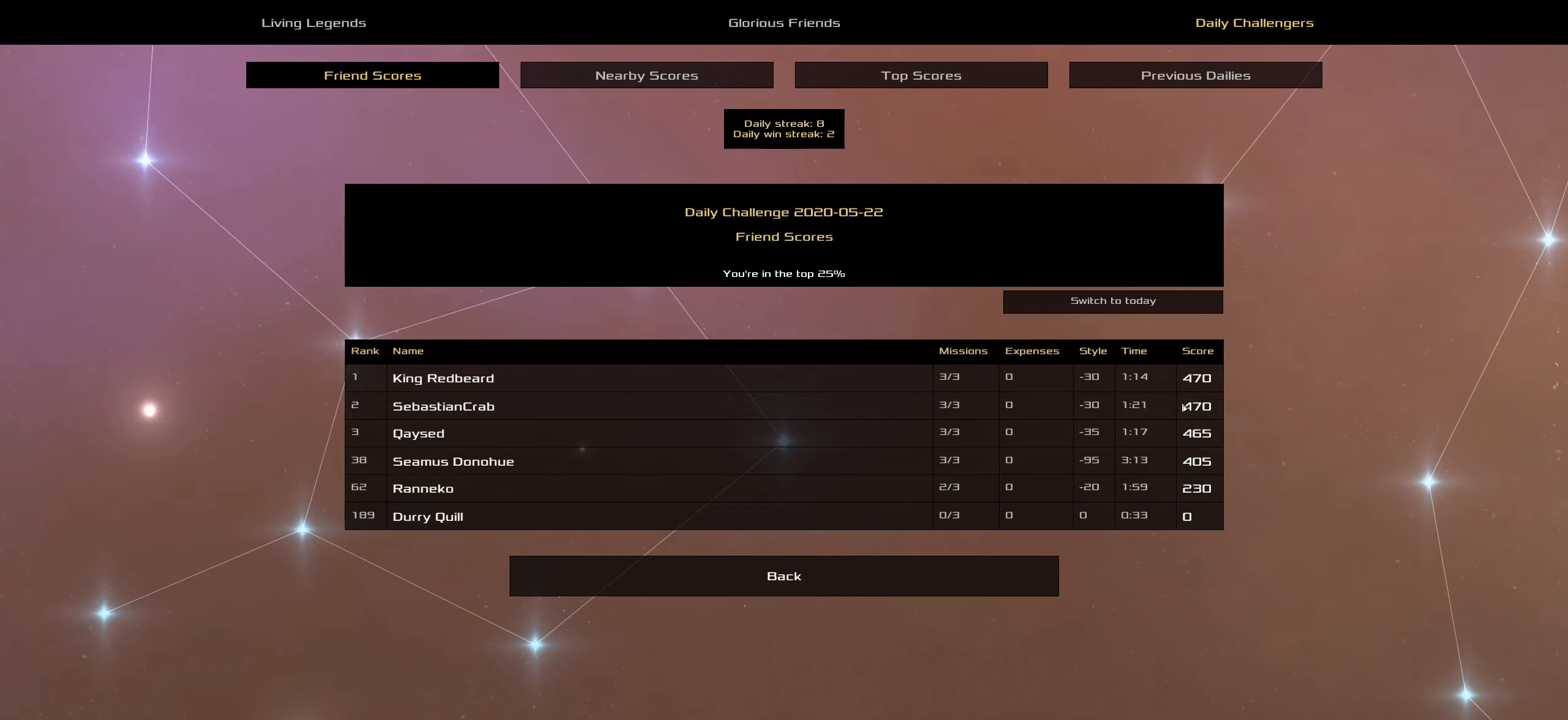
{"keys": [], "mouse": [], "mouse_move": "still", "events": []}
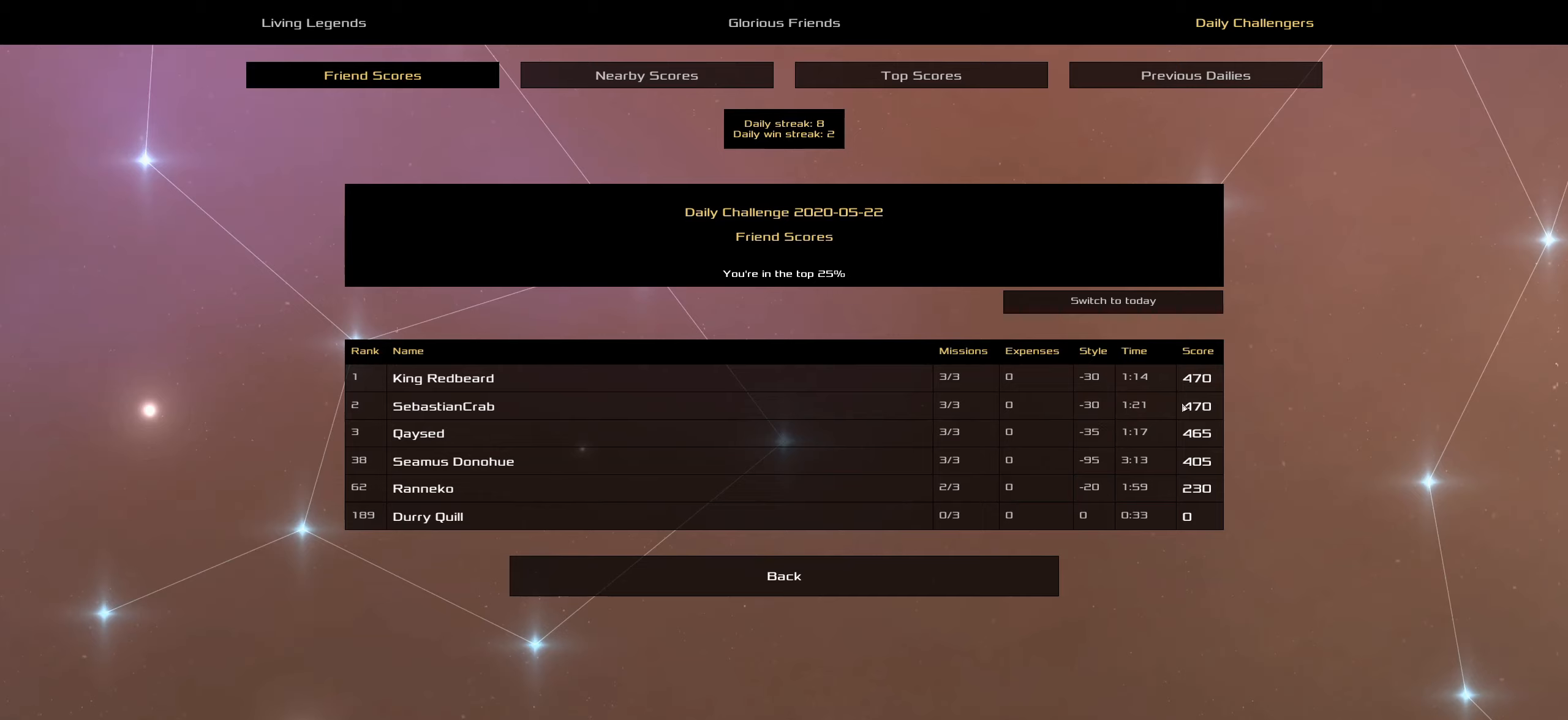
{"keys": [], "mouse": [], "mouse_move": "left", "events": []}
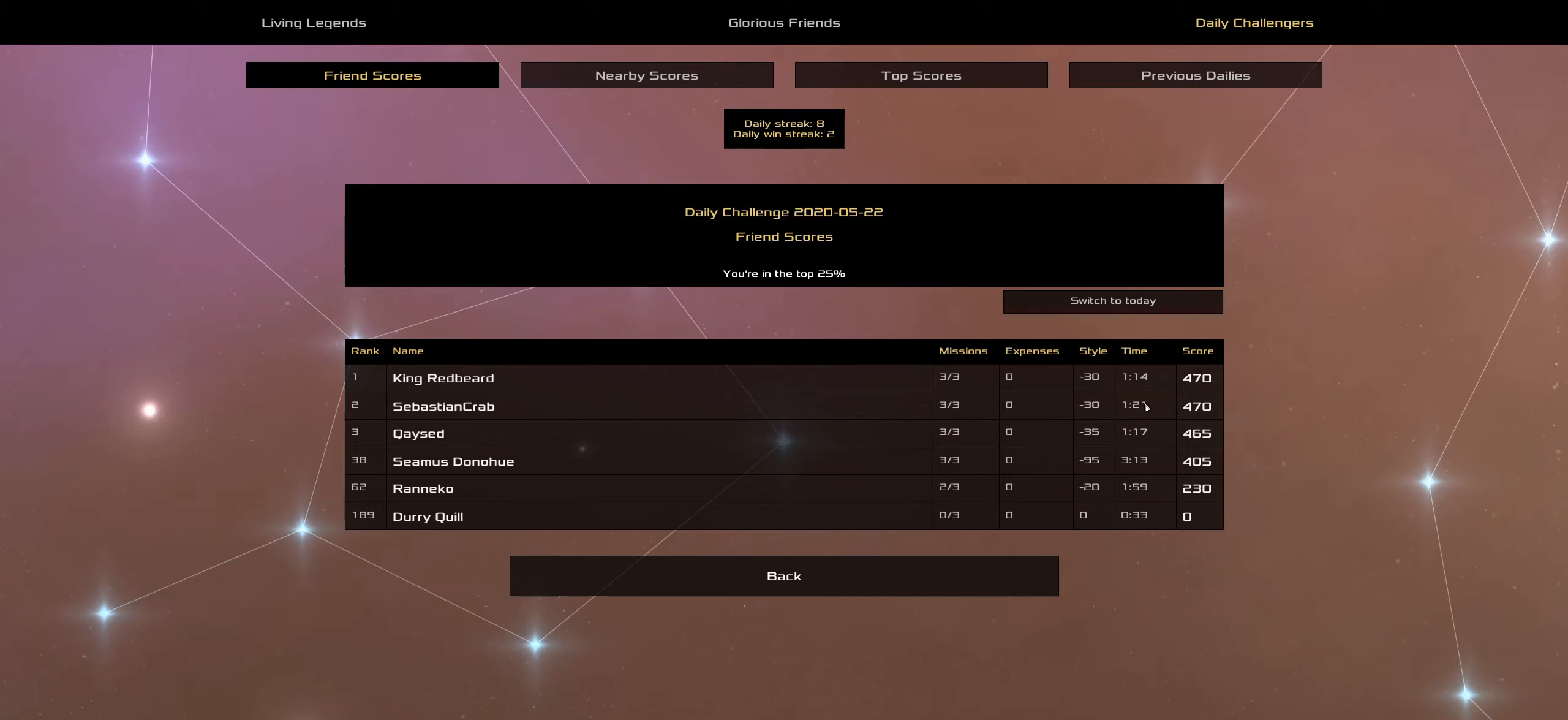
{"keys": [], "mouse": [], "mouse_move": "left", "events": []}
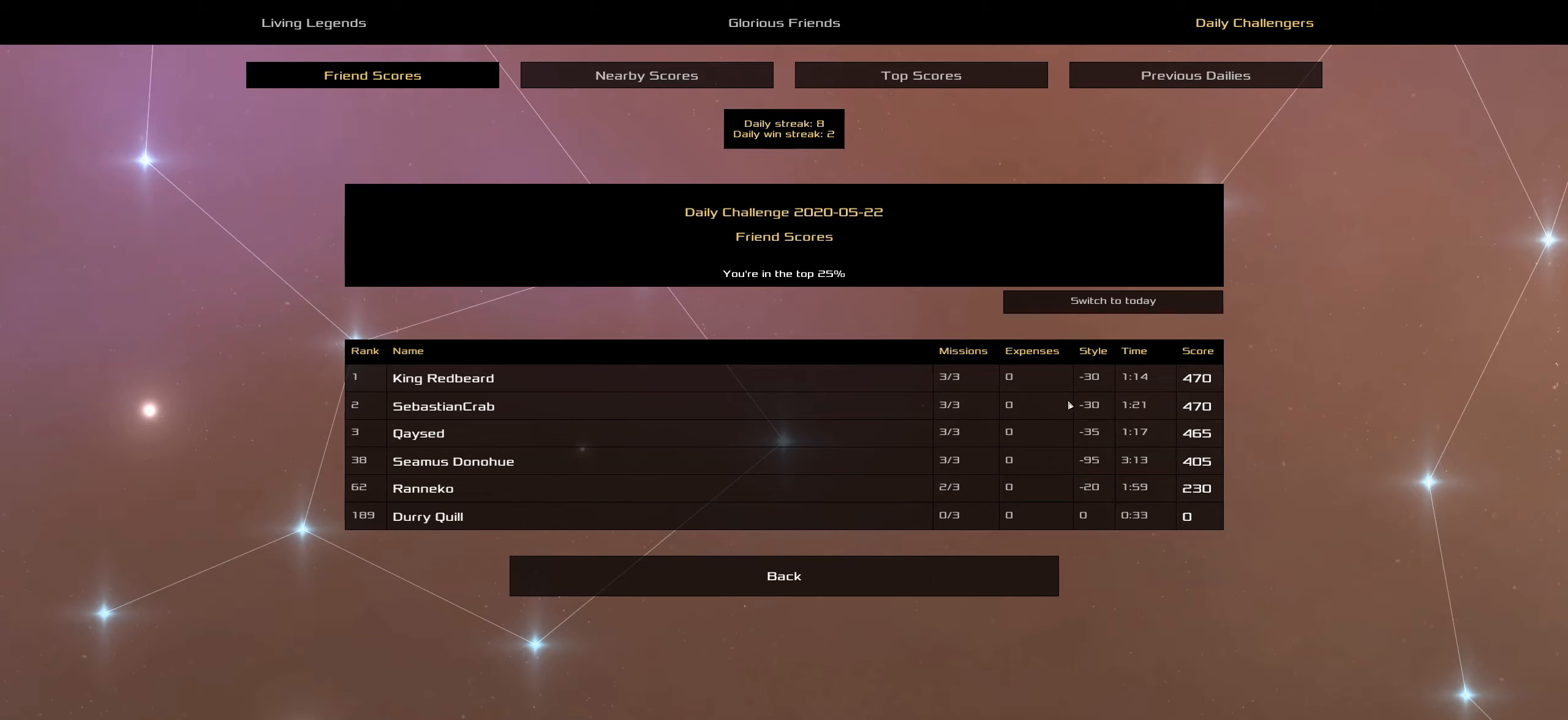
{"keys": [], "mouse": [], "mouse_move": "still", "events": []}
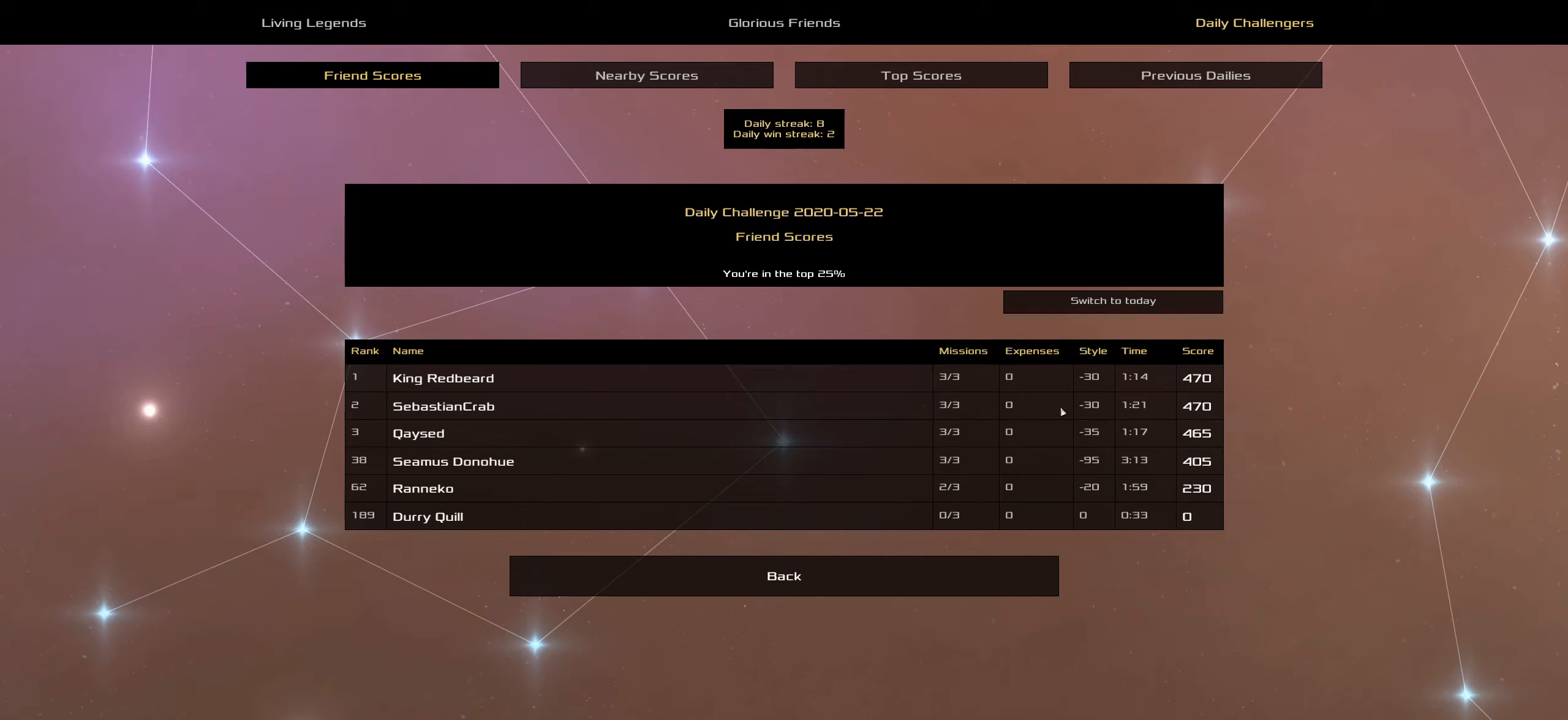
{"keys": [], "mouse": [], "mouse_move": "left", "events": []}
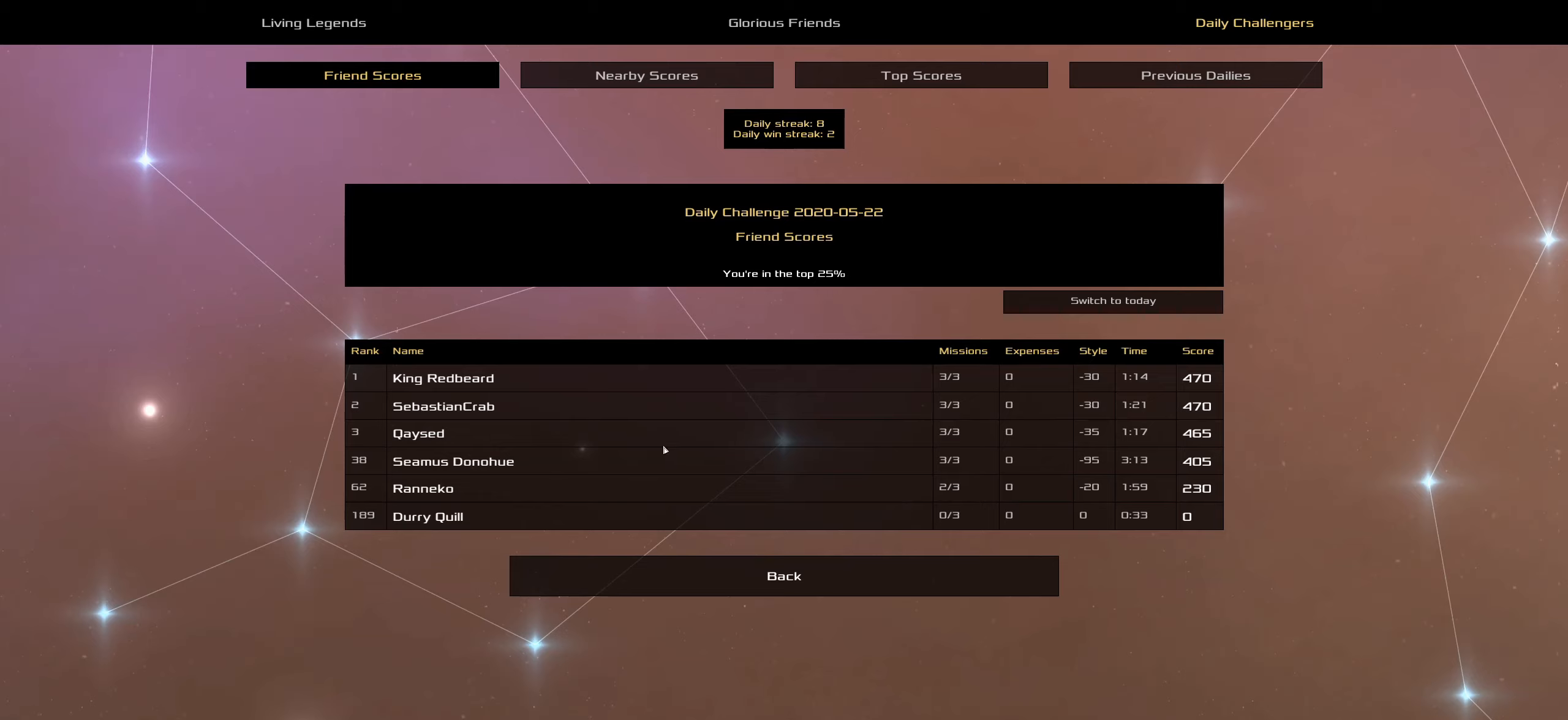
{"keys": [], "mouse": [], "mouse_move": "up-right", "events": []}
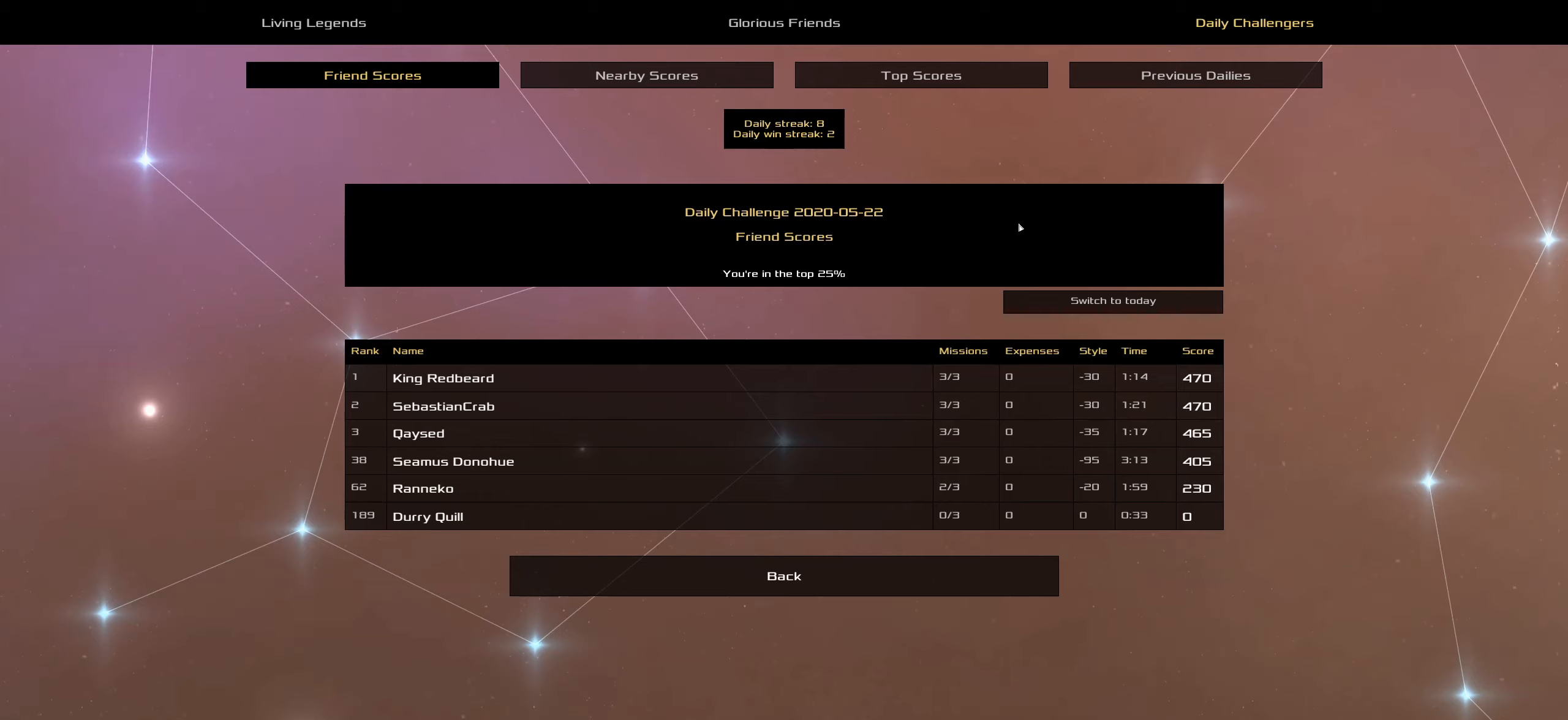
{"keys": [], "mouse": [], "mouse_move": "up-right", "events": []}
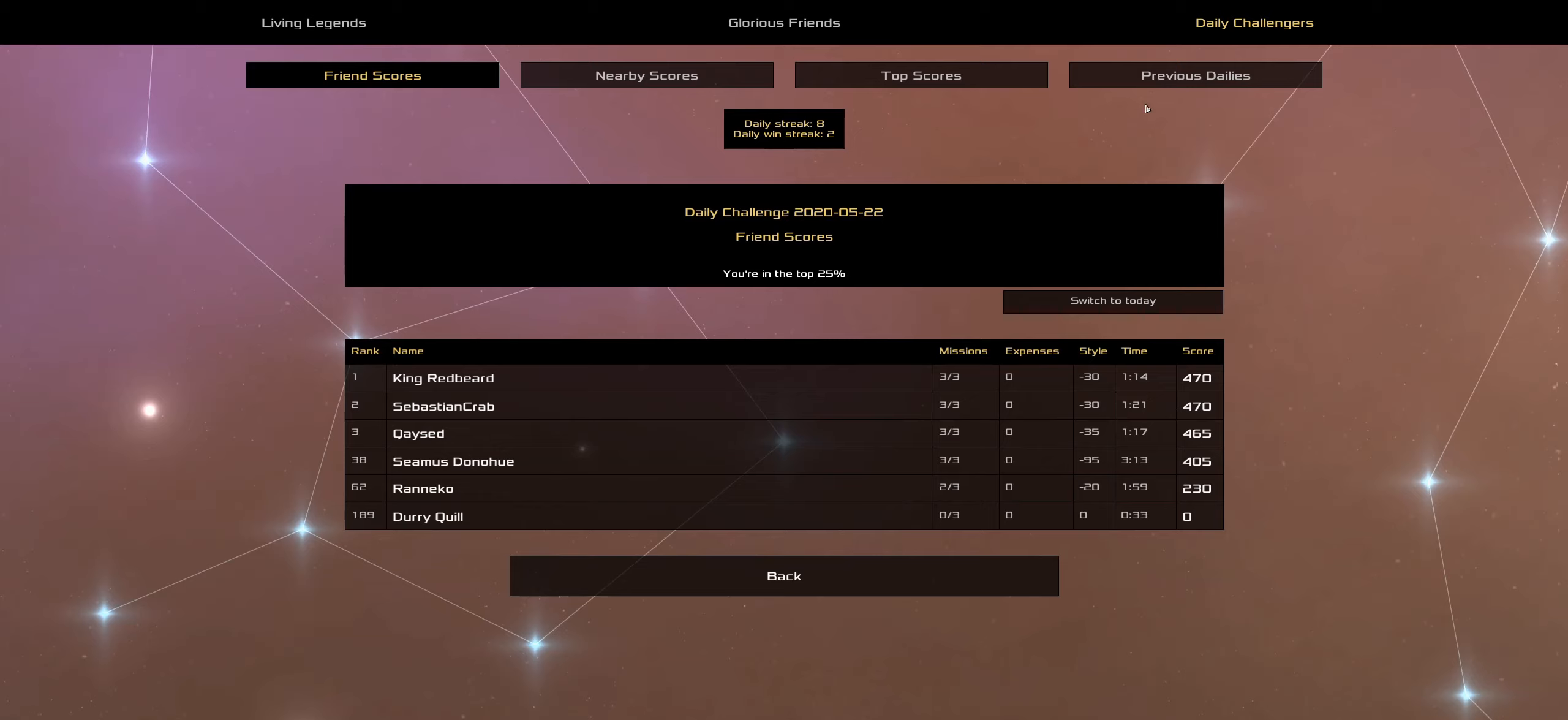
{"keys": [], "mouse": [], "mouse_move": "still", "events": []}